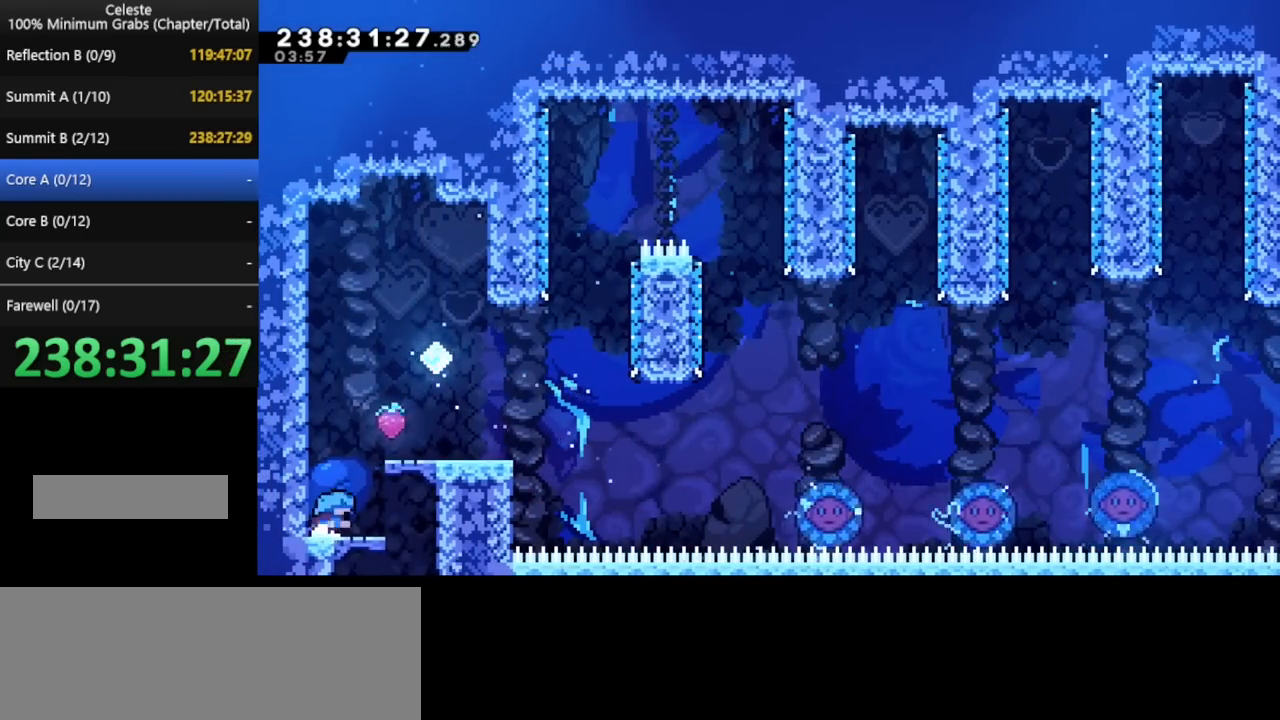
Gameplay with keyboard; each line is a JSON object with the keys held at the frame after it. "events" lists presses ("down") and releases ("up") of "cd", "cd2", "d", "down", "grab", "j", "left", "pause", "right", "t" and "up" between this image and that frame as [ms after this image, input, new state], when the widget could be followed in between. No other keys are recorded. Mouse input is not recorded. Key names are as the overlay labels them; some are game actions (e.g. jump) rather than physical keys. Not read: other_keys.
{"keys": ["down"], "events": [[320, "down", "down"], [360, "right", "up"]]}
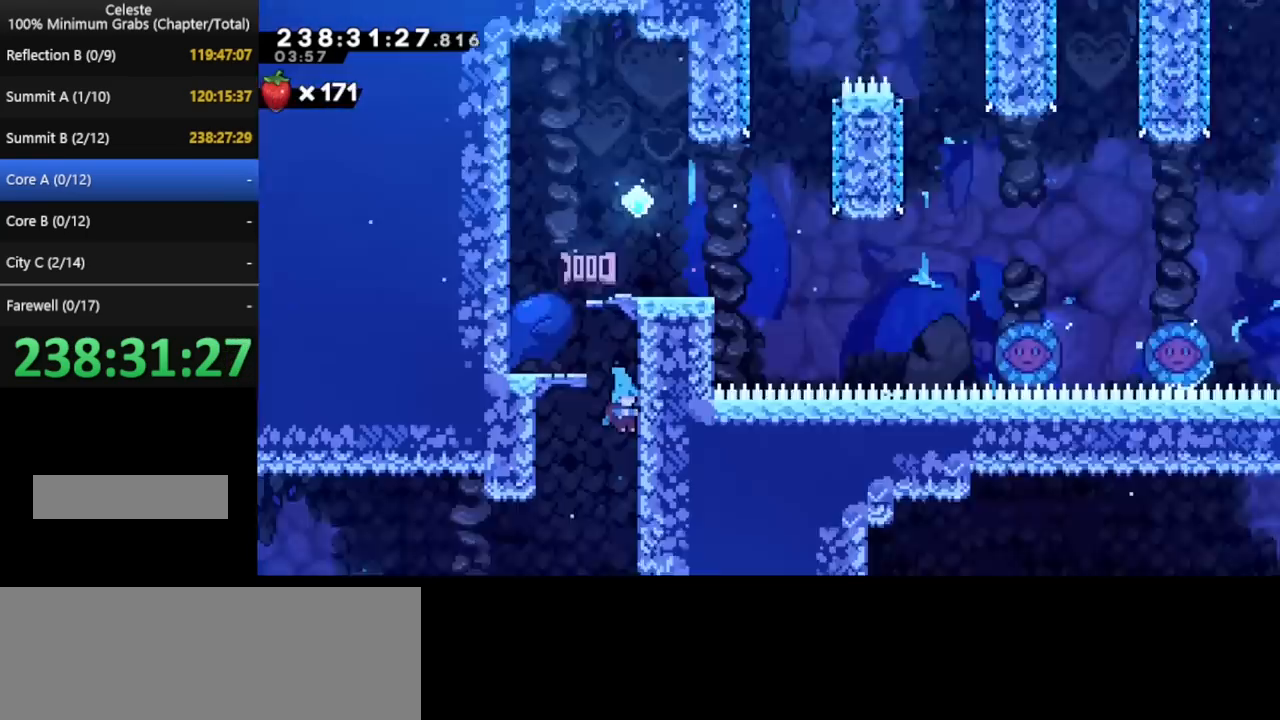
{"keys": ["down", "right"], "events": [[240, "right", "down"]]}
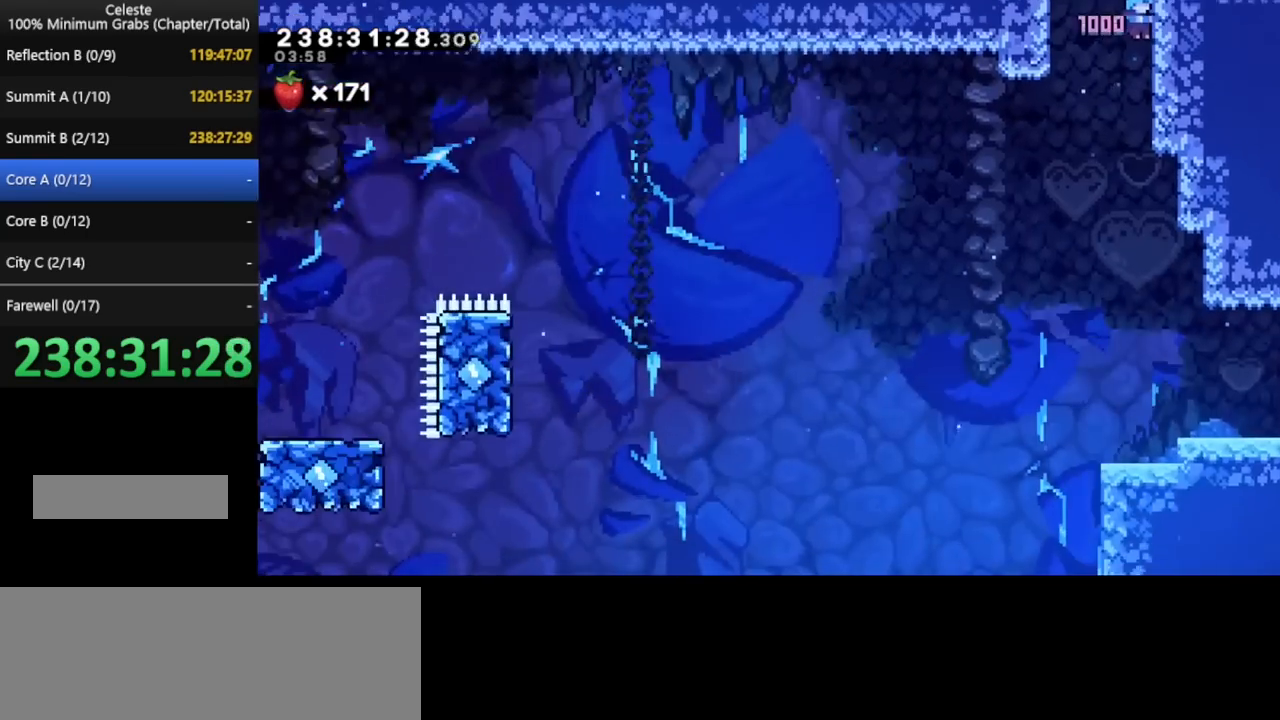
{"keys": ["down", "right"], "events": []}
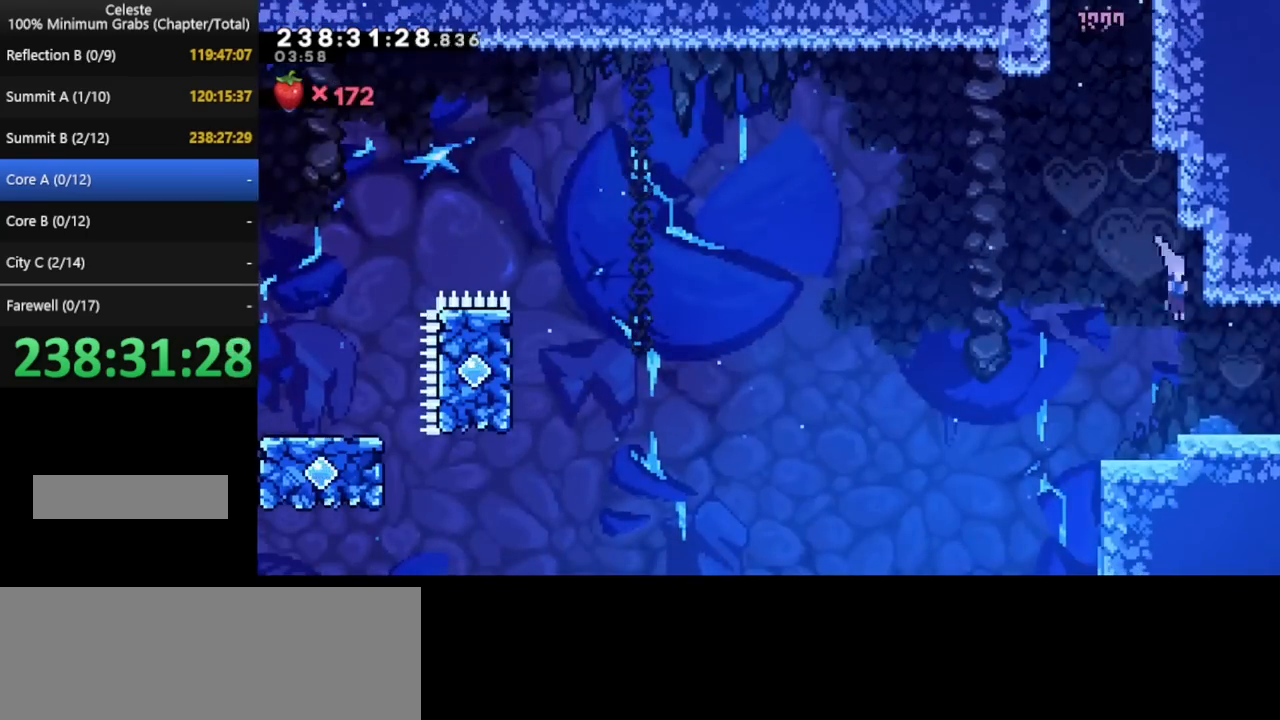
{"keys": ["down", "right"], "events": []}
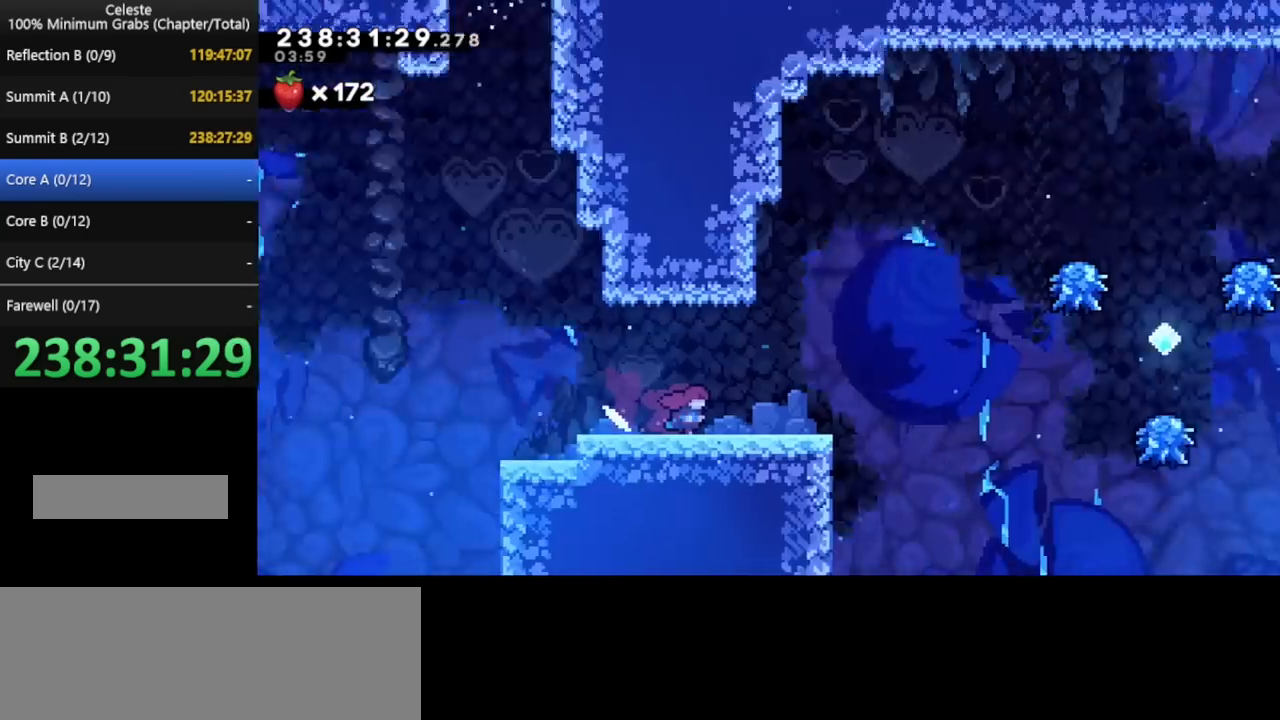
{"keys": ["right"], "events": [[40, "down", "up"]]}
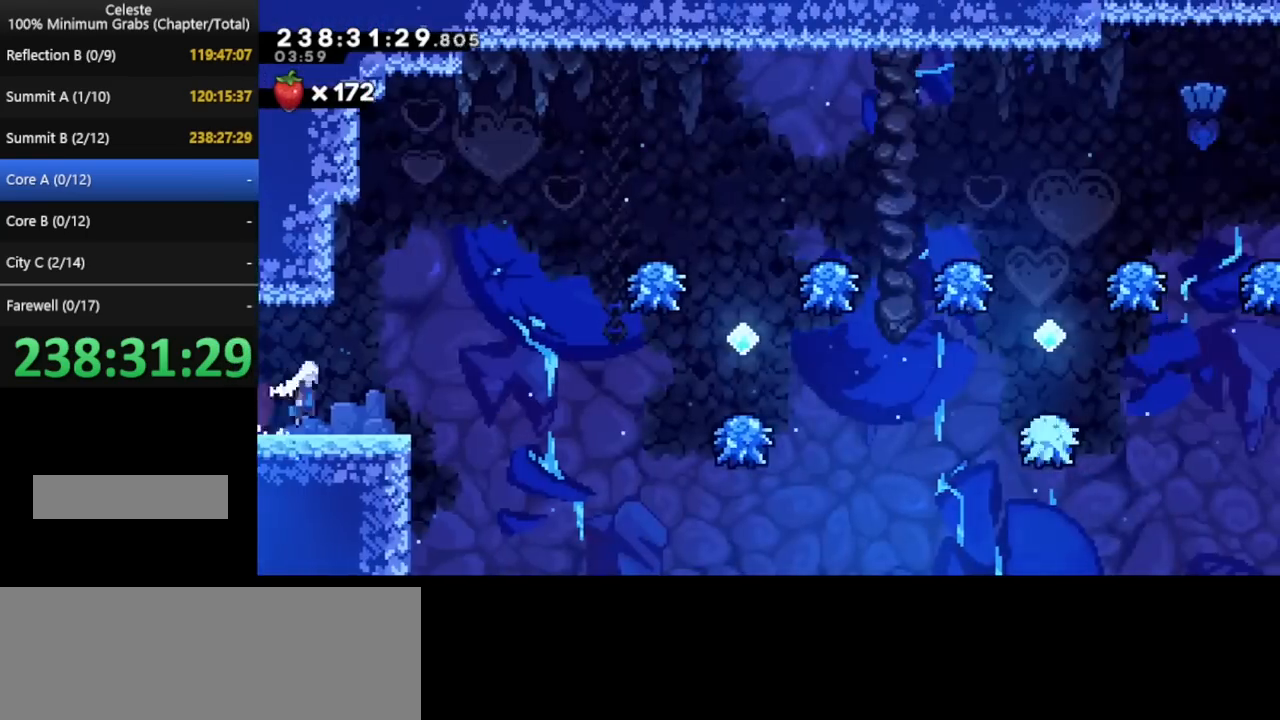
{"keys": ["right"], "events": []}
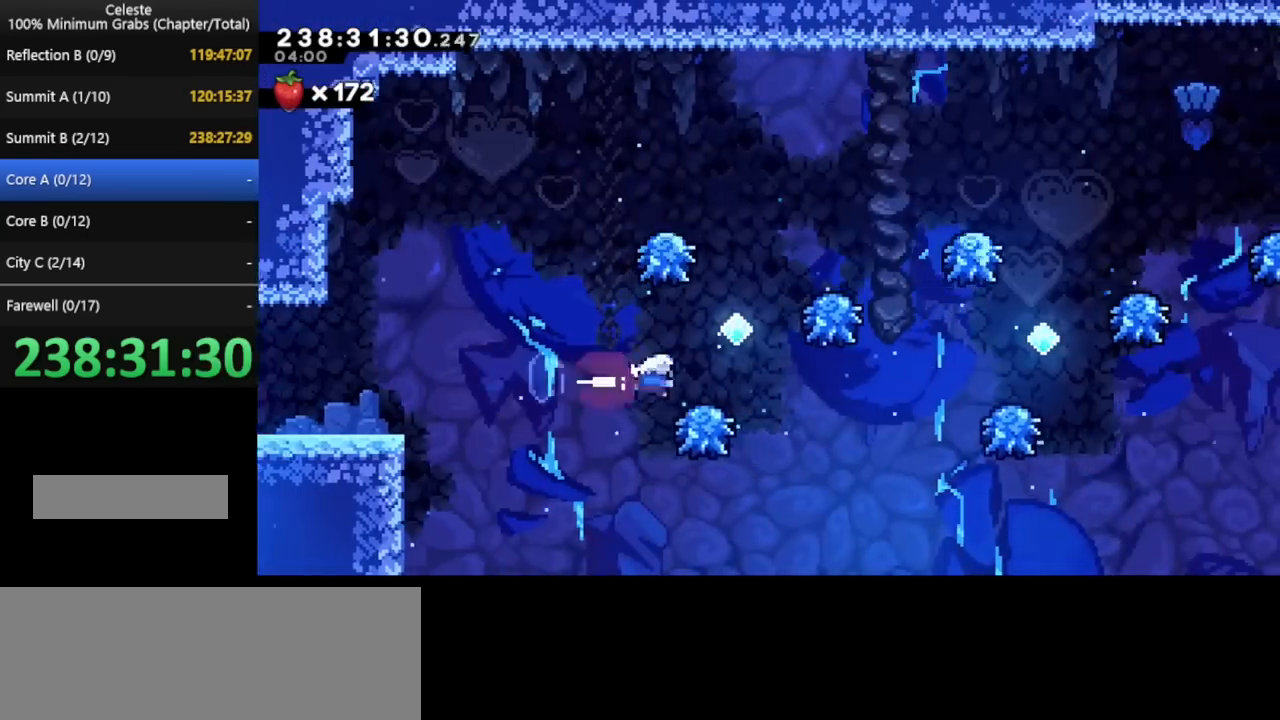
{"keys": ["right"], "events": [[80, "up", "down"], [360, "up", "up"]]}
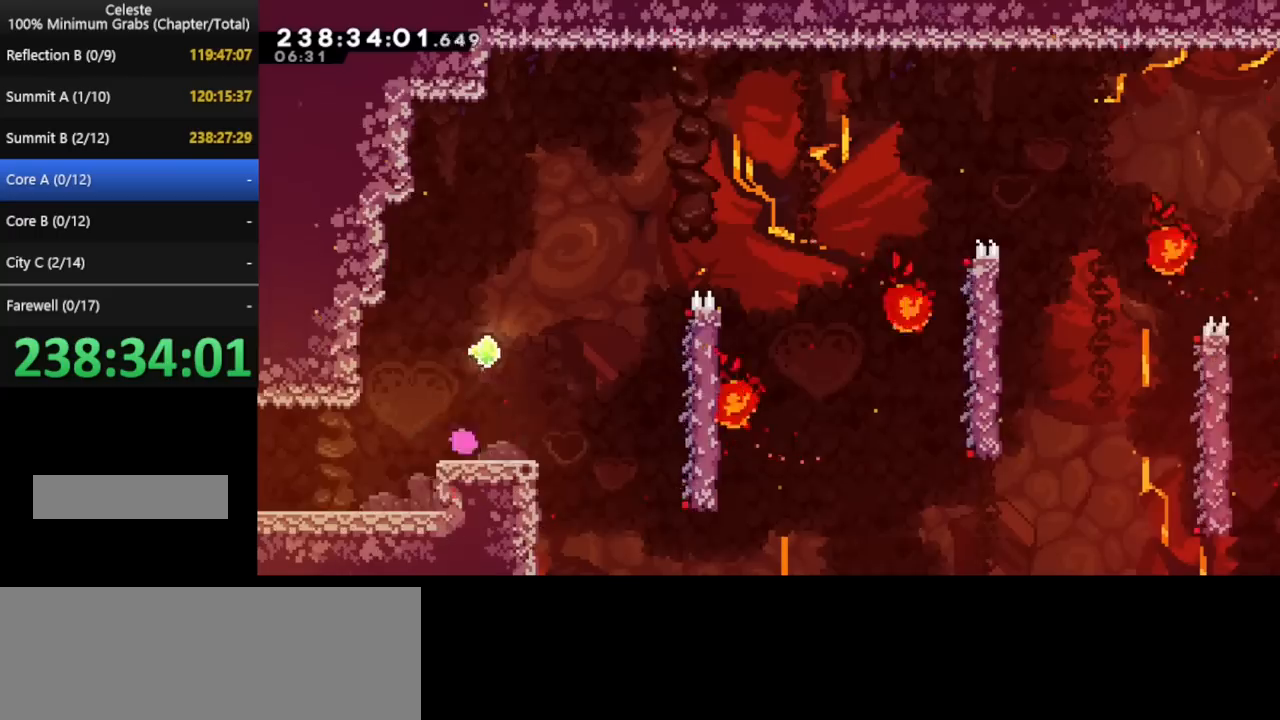
{"keys": ["right"], "events": []}
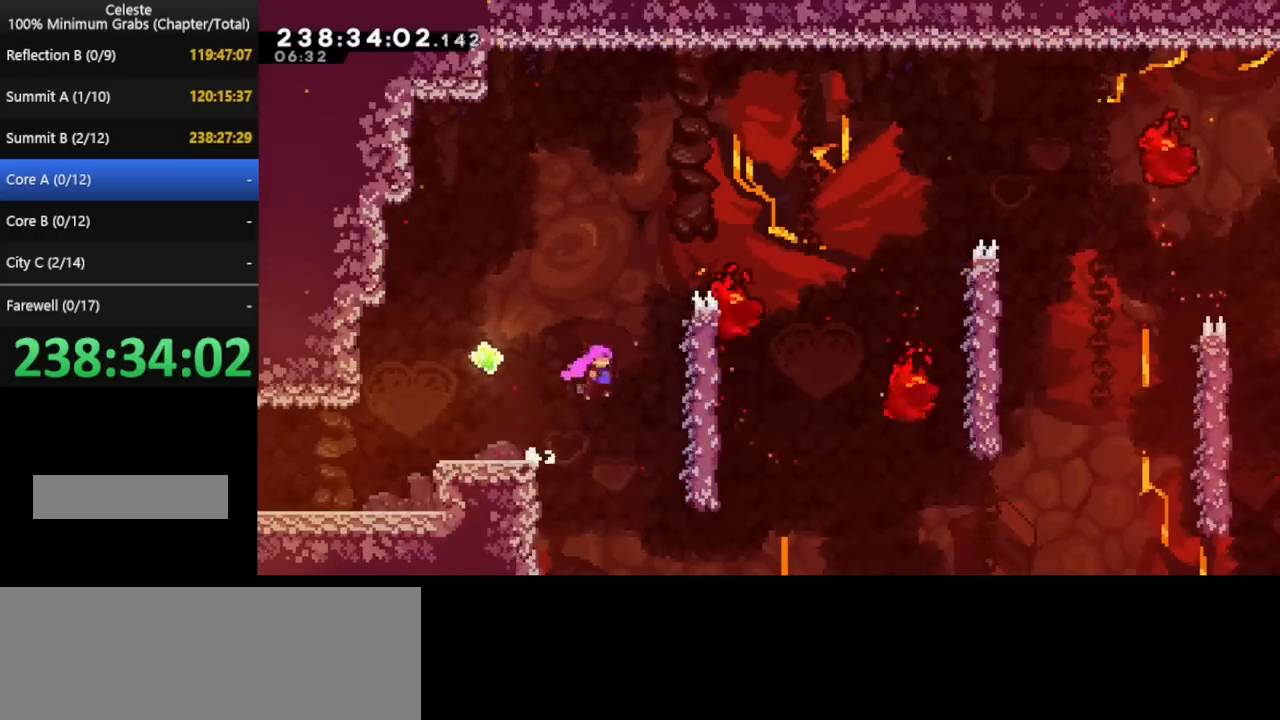
{"keys": ["right"], "events": [[240, "right", "up"], [320, "right", "down"]]}
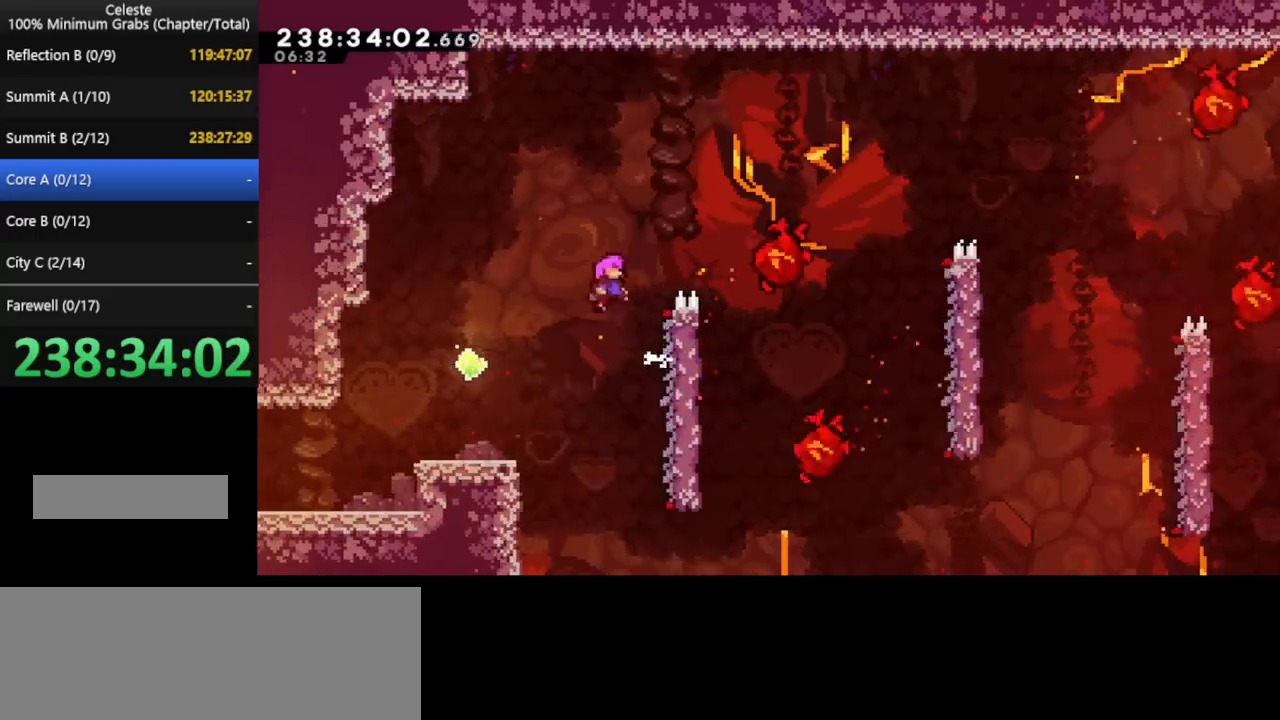
{"keys": ["right"], "events": [[200, "right", "up"], [280, "right", "down"]]}
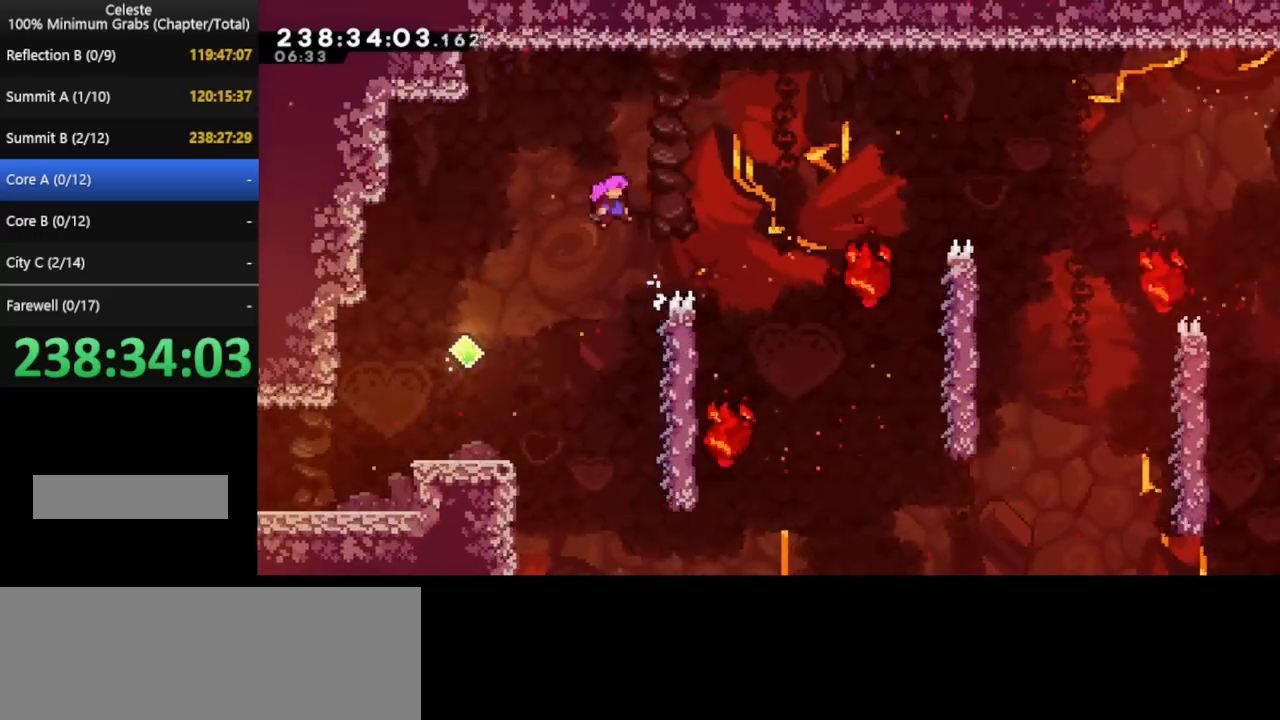
{"keys": ["right"], "events": []}
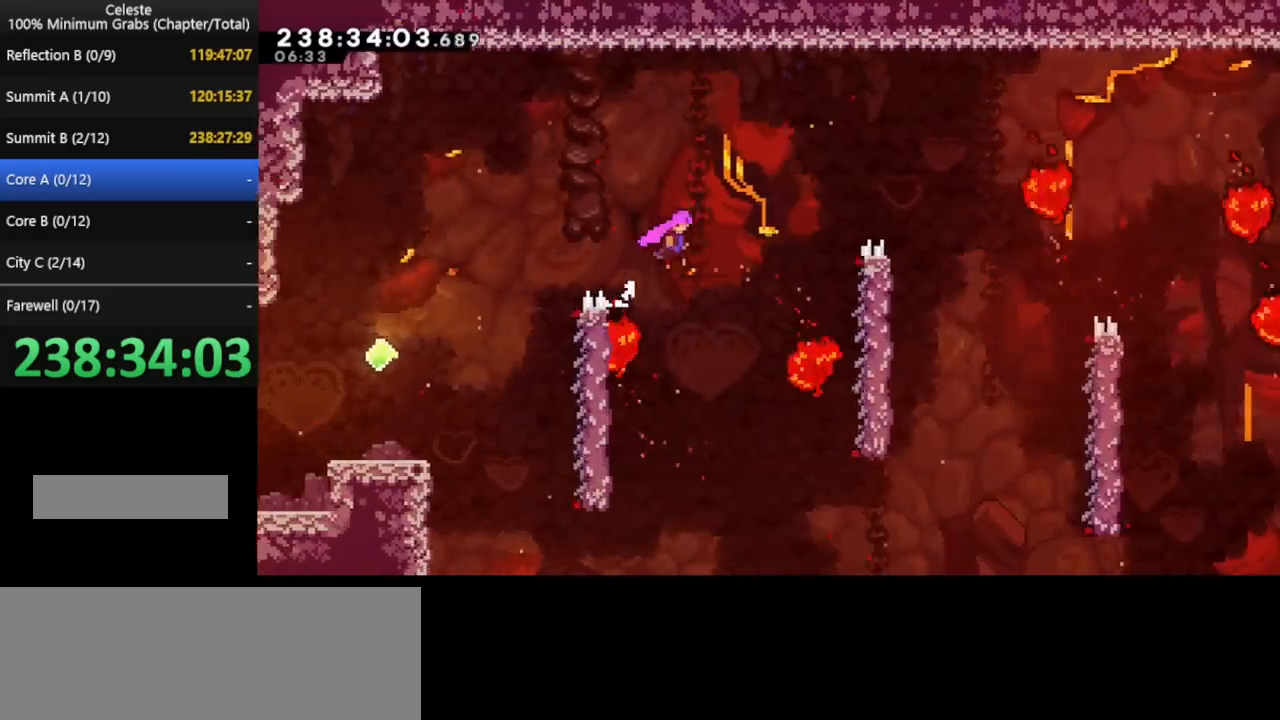
{"keys": ["right", "up"], "events": [[400, "up", "down"]]}
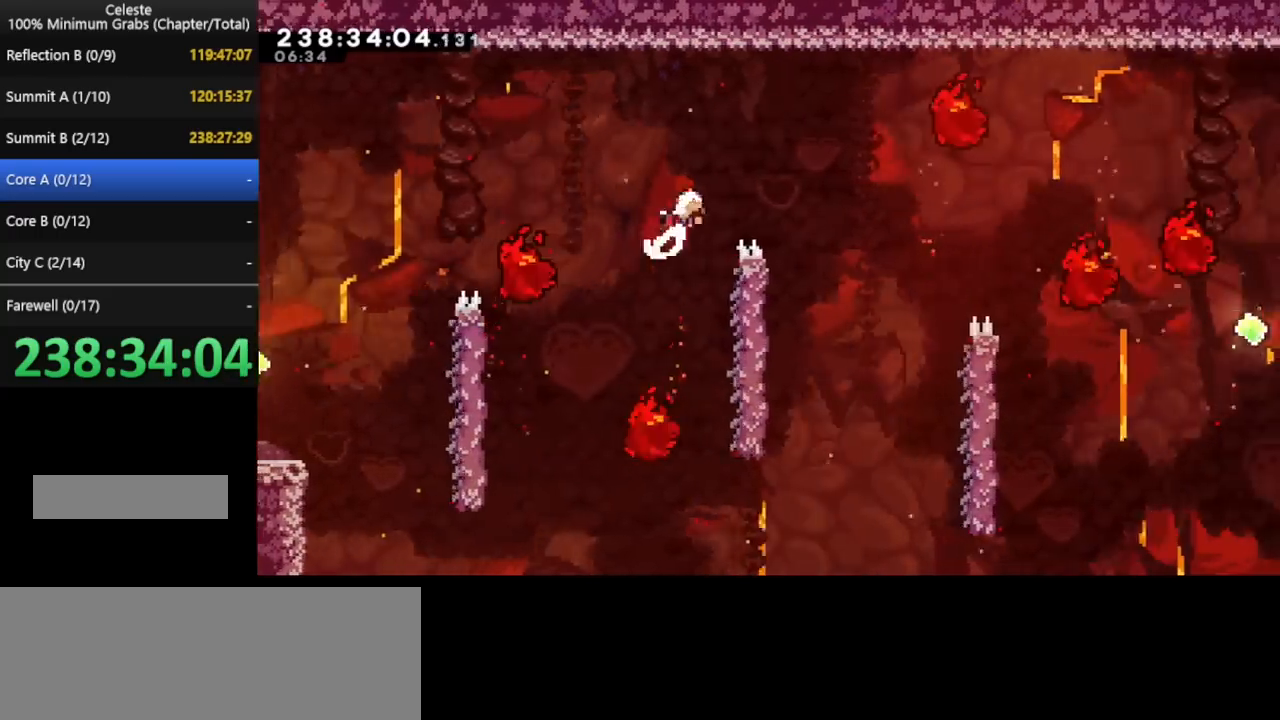
{"keys": [], "events": [[320, "right", "up"], [320, "up", "up"]]}
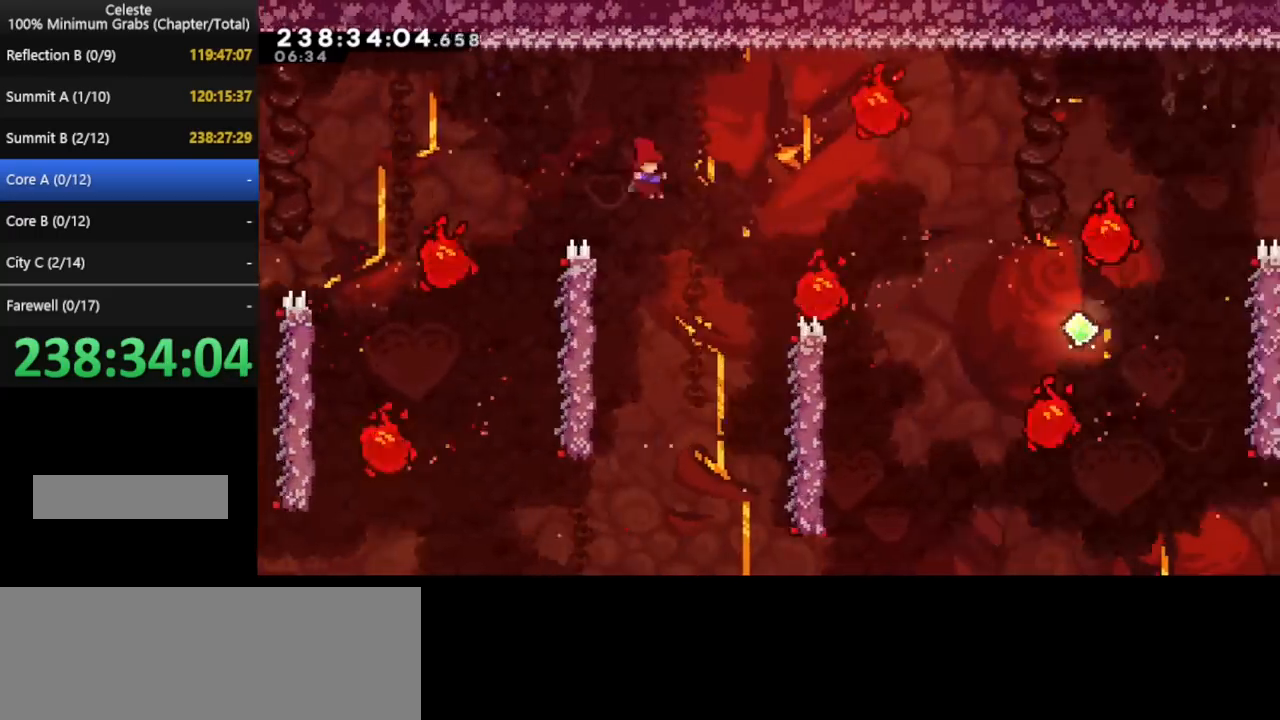
{"keys": ["right"], "events": [[160, "left", "down"], [280, "left", "up"], [400, "right", "down"]]}
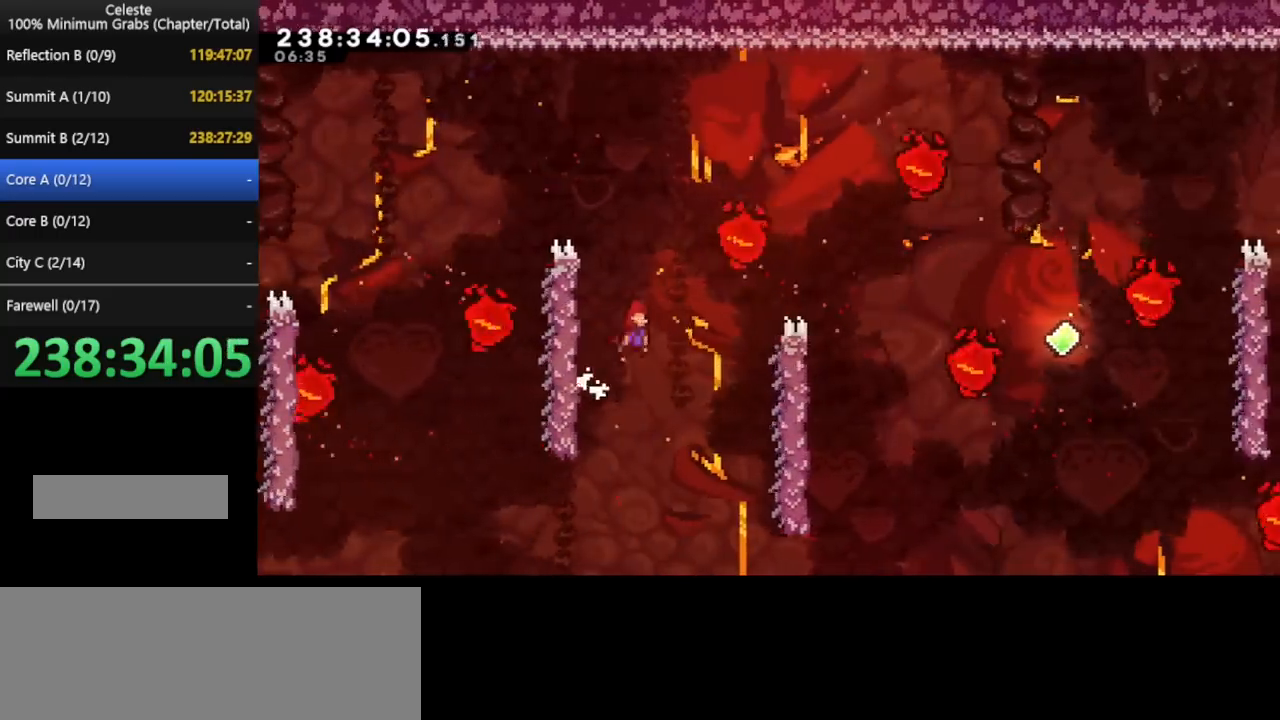
{"keys": [], "events": [[480, "right", "up"]]}
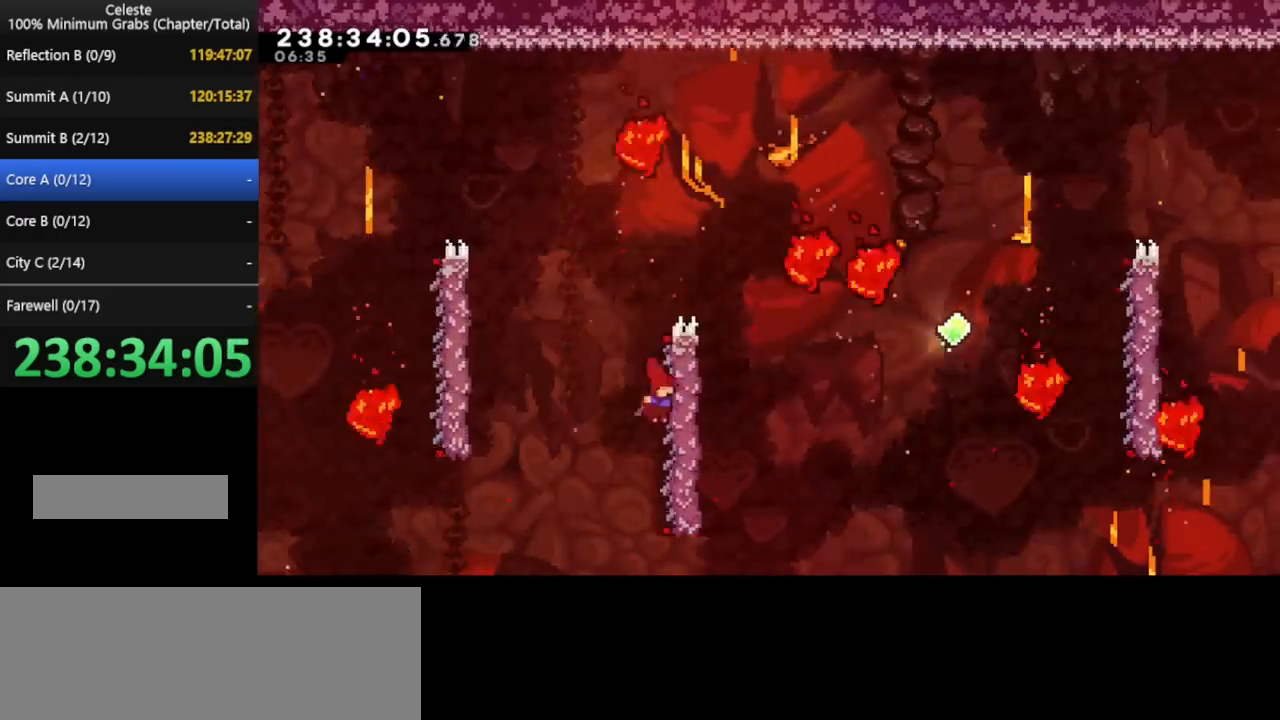
{"keys": ["left"], "events": [[160, "right", "down"], [360, "right", "up"], [480, "left", "down"]]}
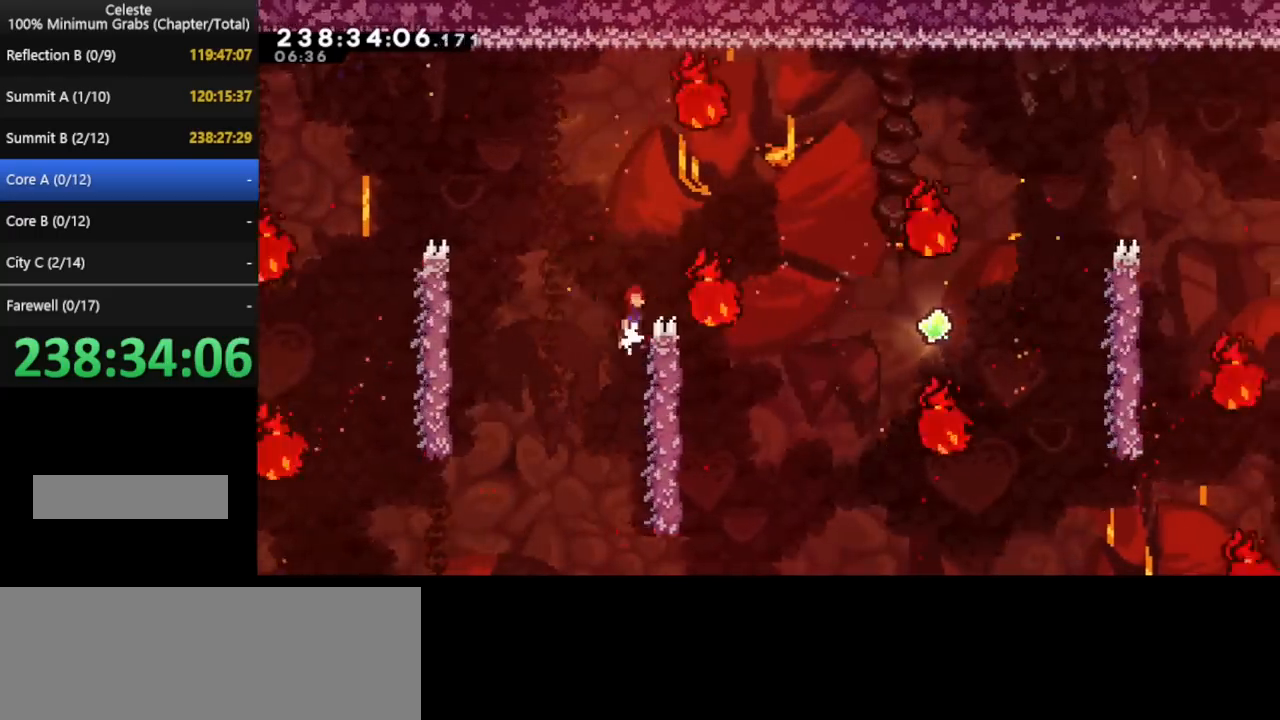
{"keys": ["left"], "events": []}
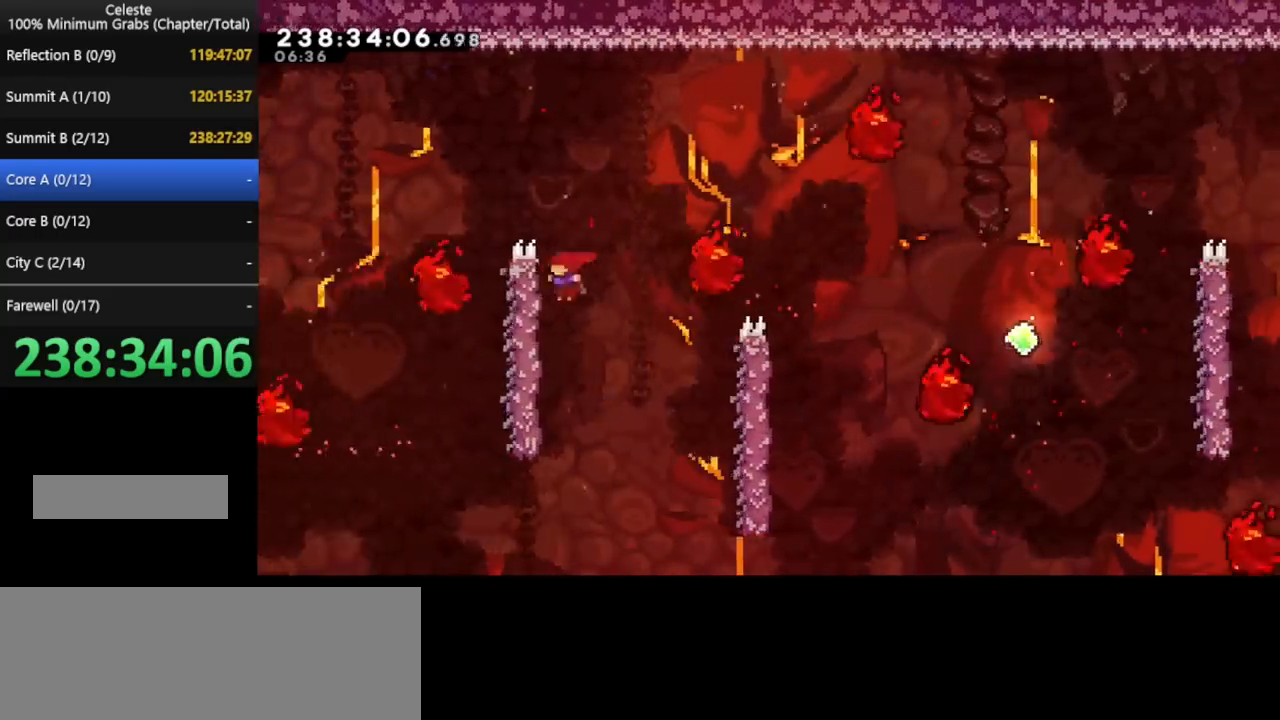
{"keys": ["left"], "events": [[80, "left", "up"], [320, "left", "down"]]}
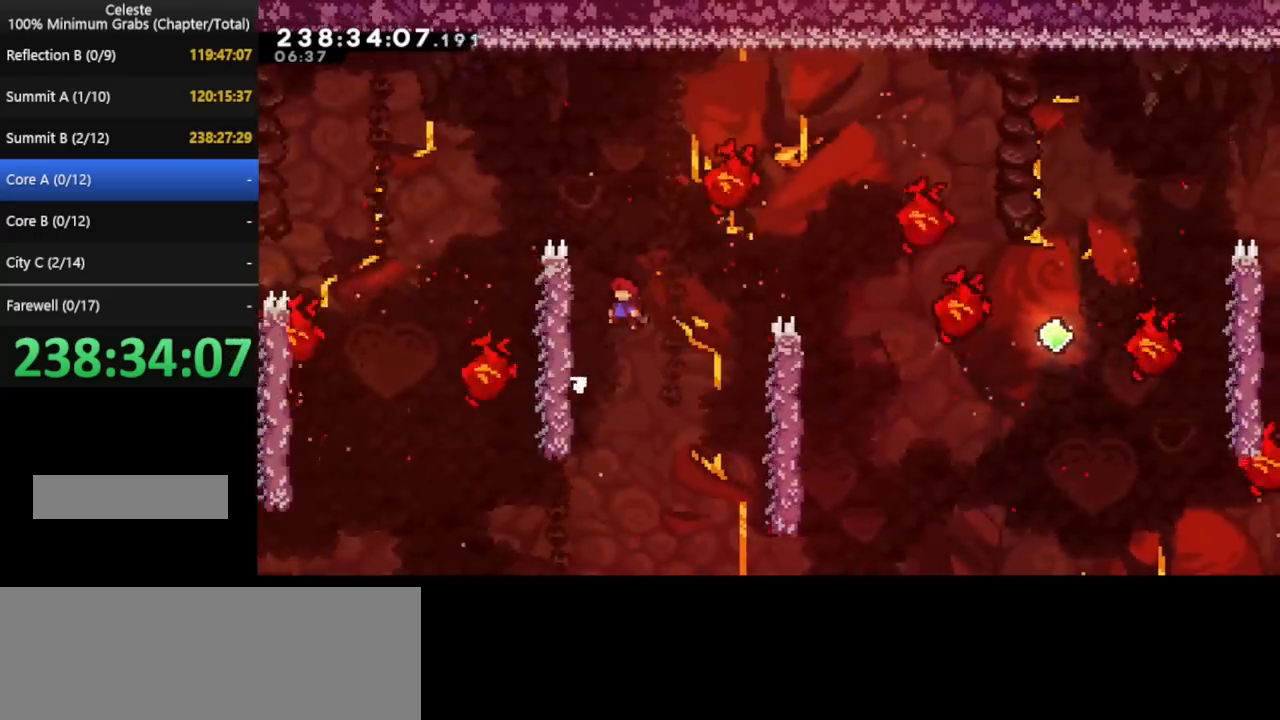
{"keys": ["left"], "events": [[160, "left", "up"], [240, "left", "down"]]}
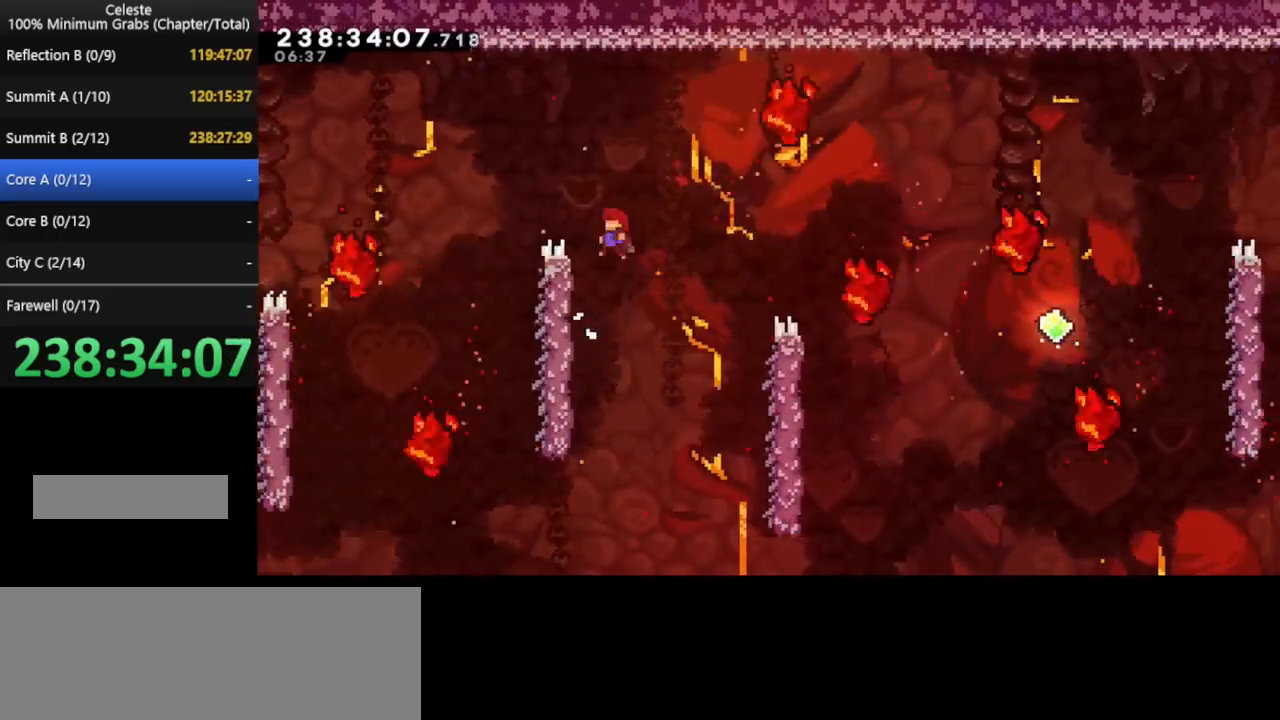
{"keys": ["right"], "events": [[120, "left", "up"], [120, "right", "down"]]}
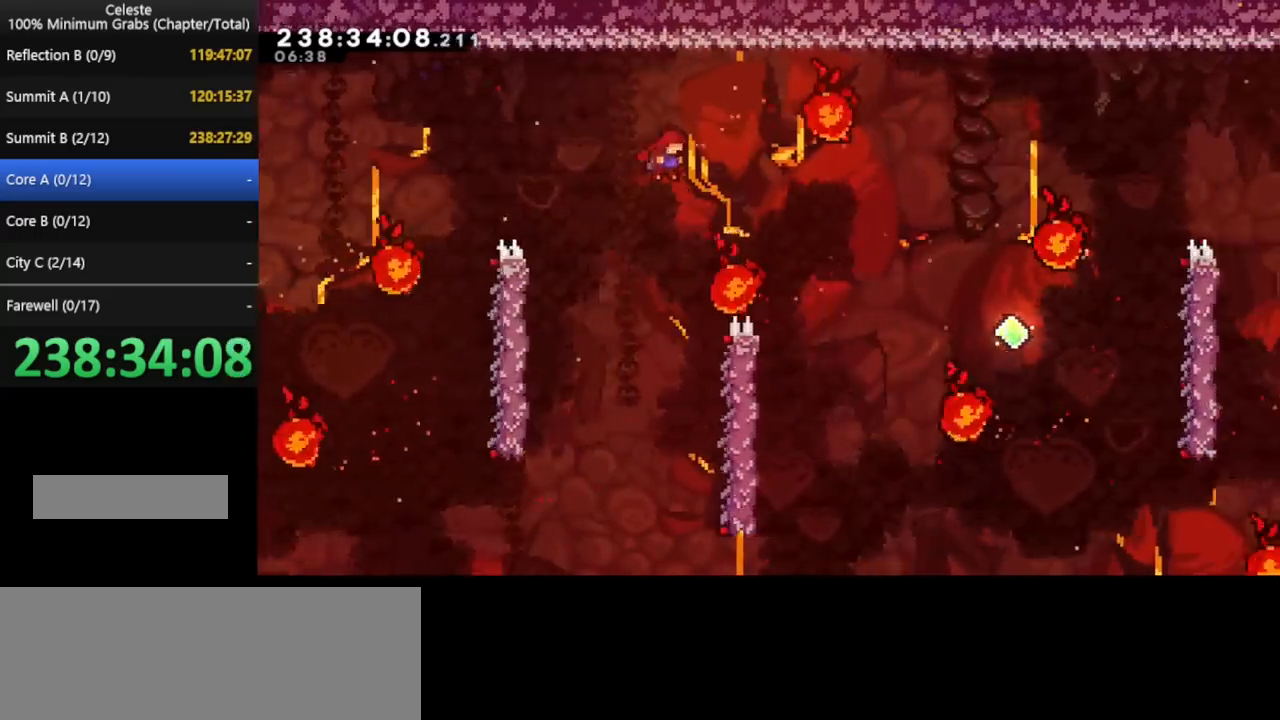
{"keys": ["right", "up"], "events": [[120, "up", "down"]]}
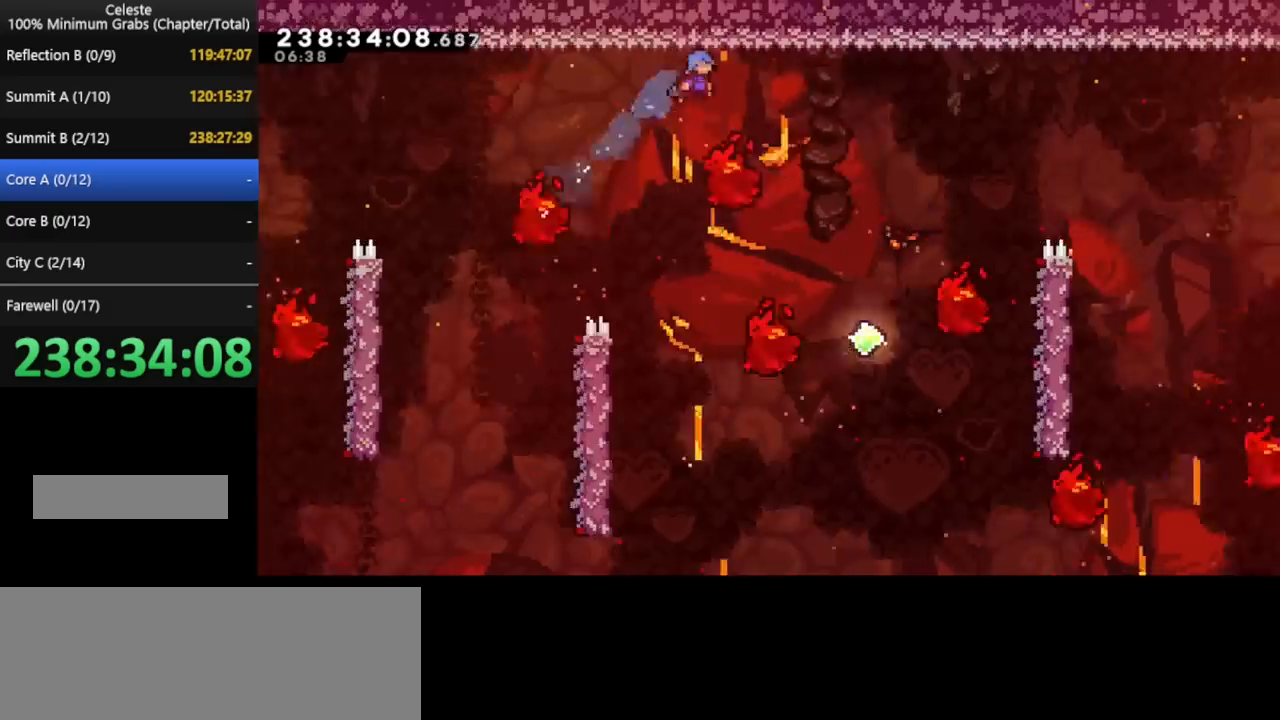
{"keys": ["right"], "events": [[400, "up", "up"]]}
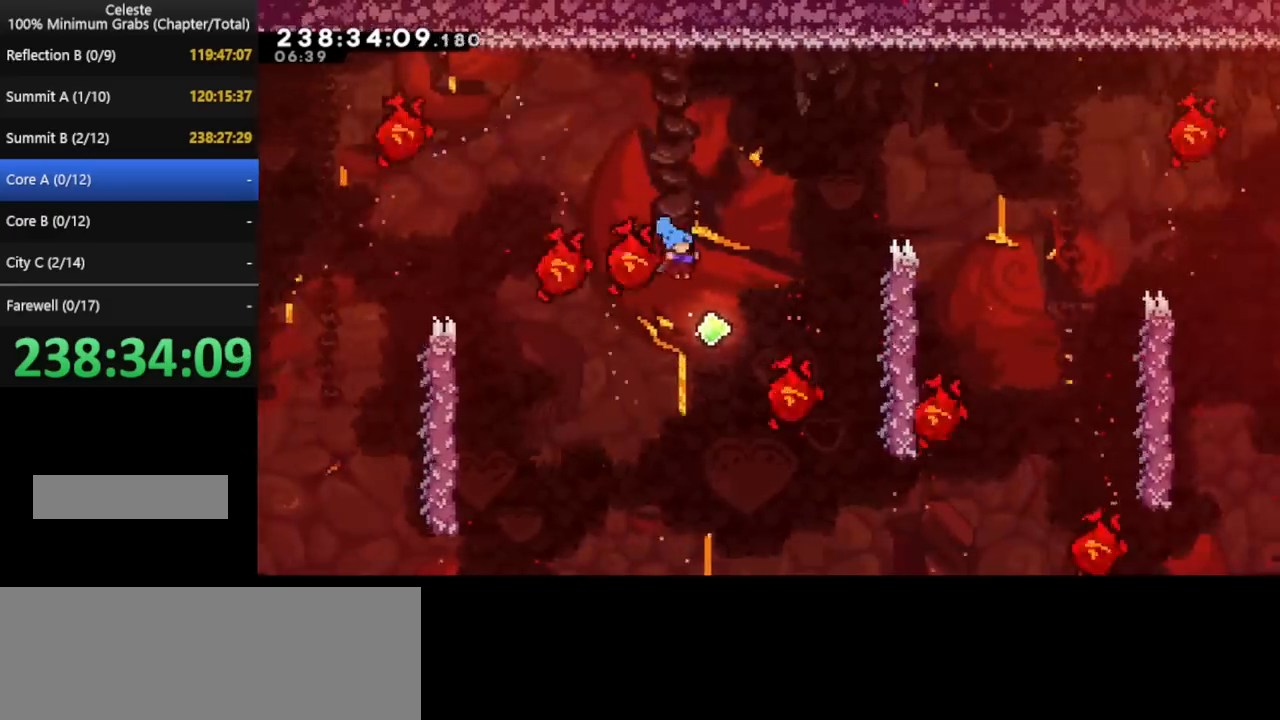
{"keys": ["right"], "events": []}
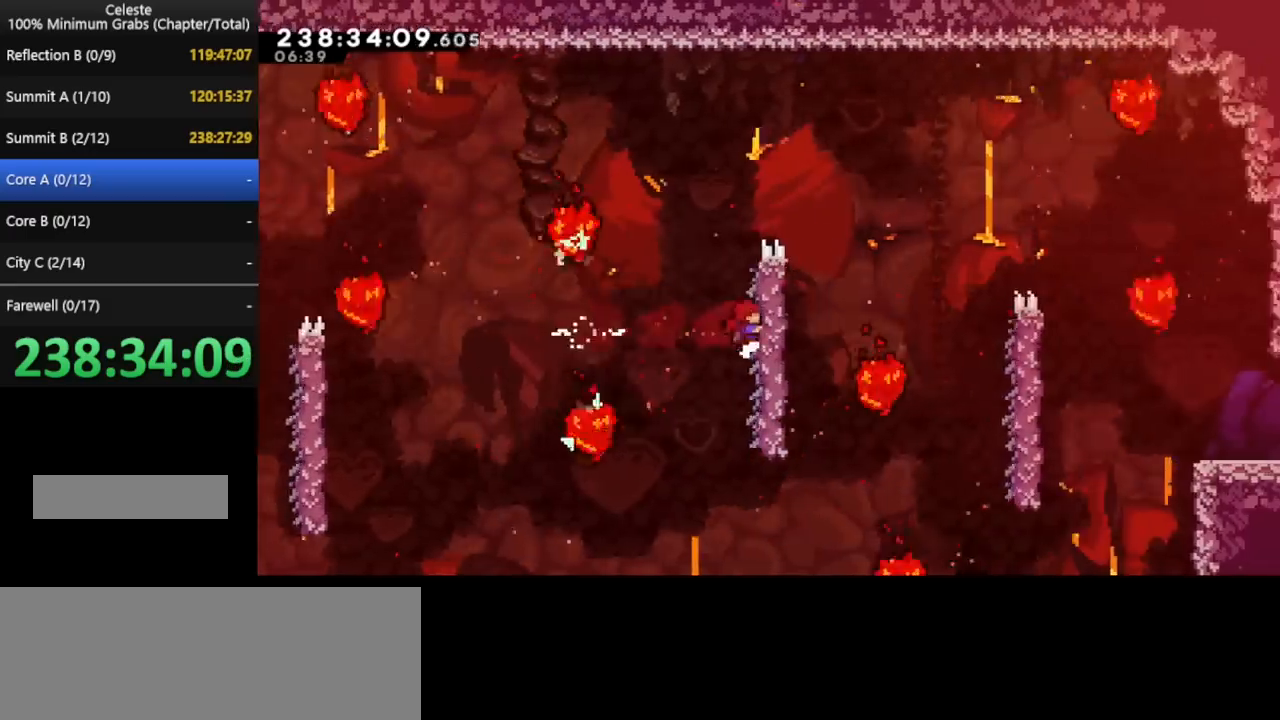
{"keys": [], "events": [[40, "right", "up"], [120, "right", "down"], [440, "right", "up"]]}
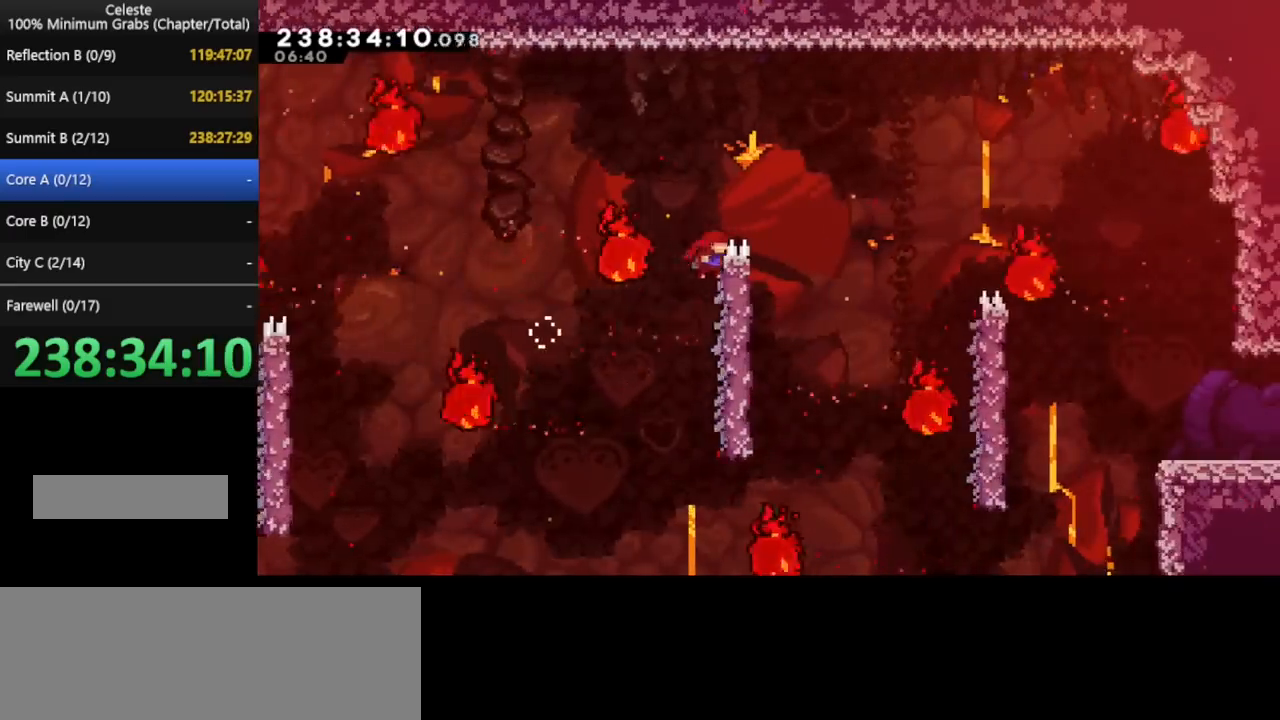
{"keys": ["right"], "events": [[400, "right", "down"]]}
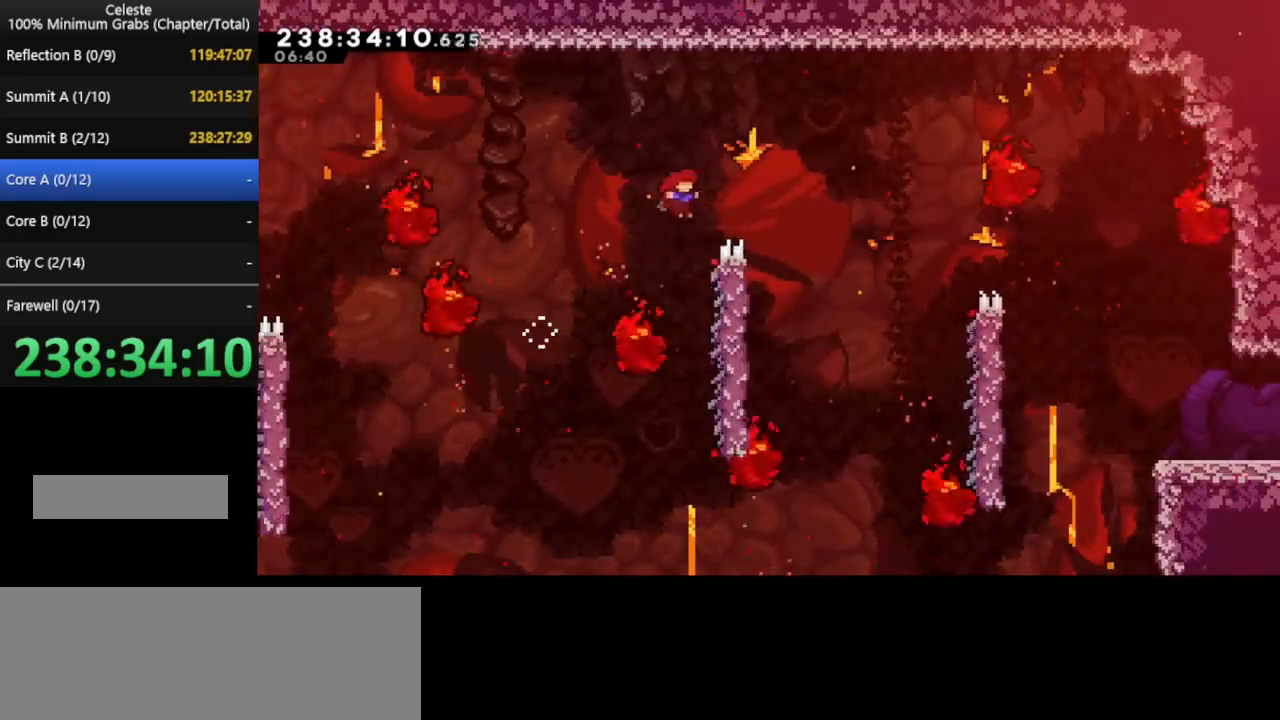
{"keys": ["right"], "events": [[80, "right", "up"], [160, "right", "down"]]}
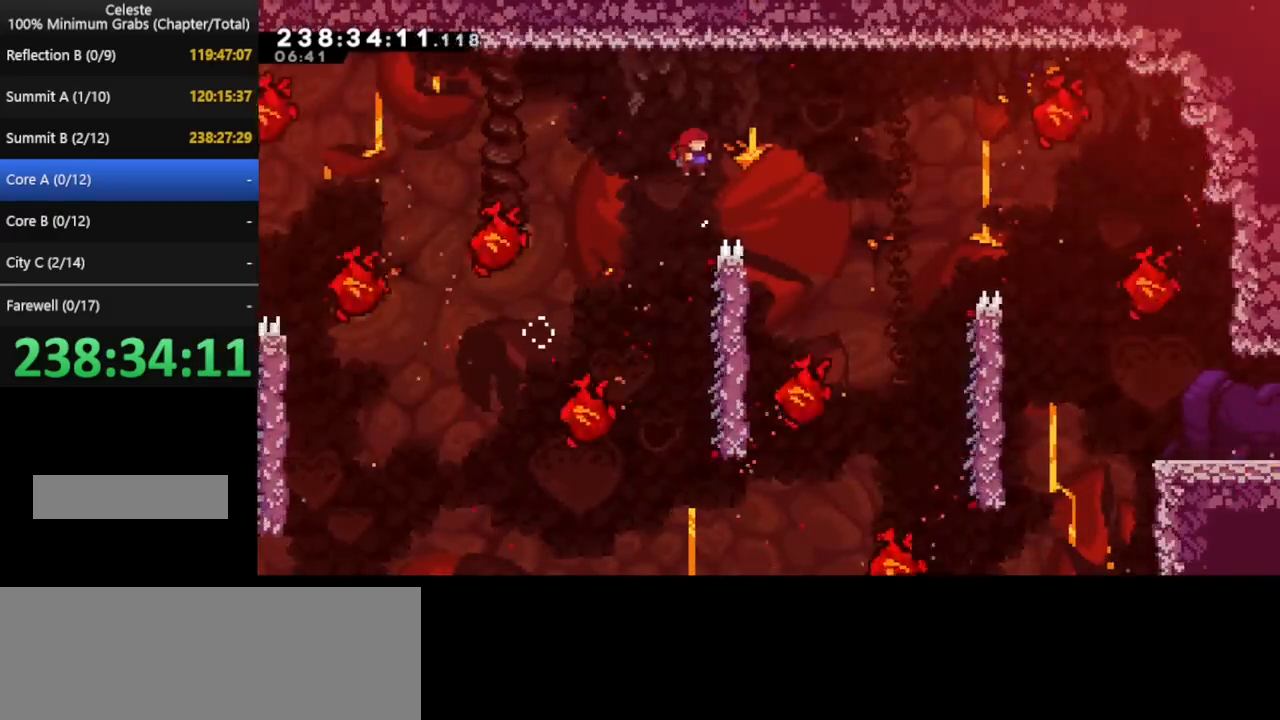
{"keys": ["right"], "events": []}
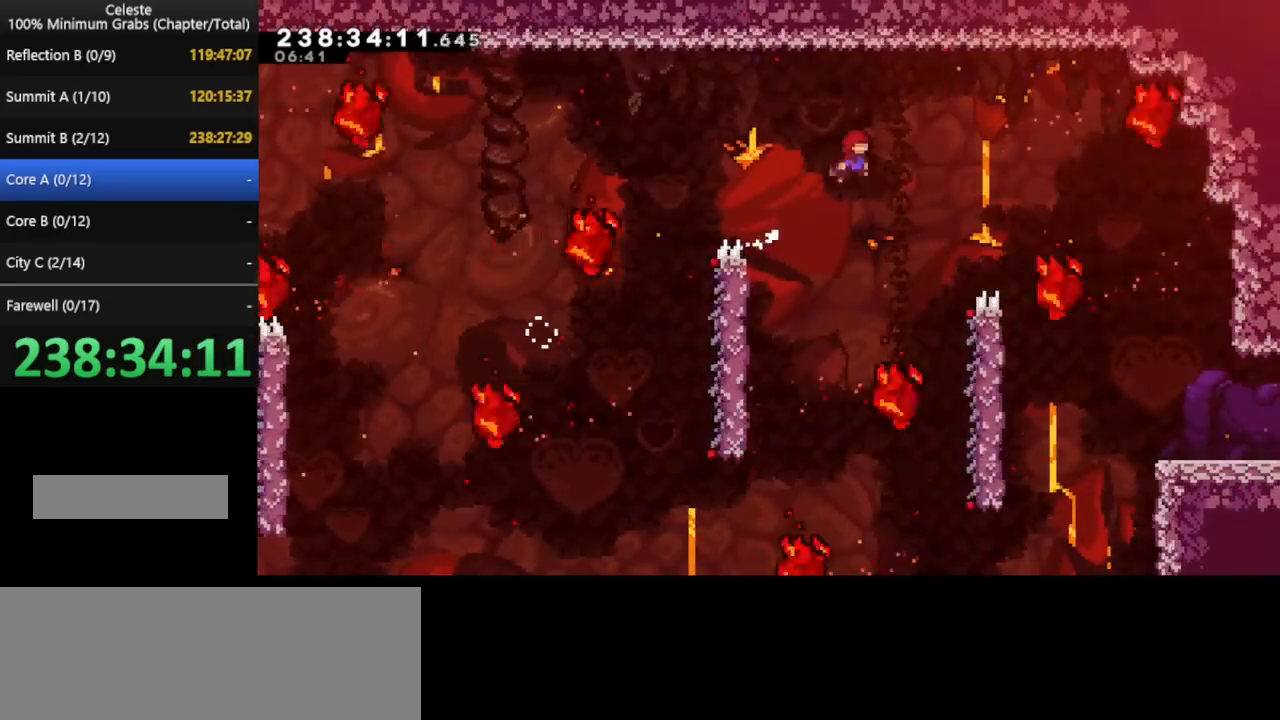
{"keys": [], "events": [[400, "right", "up"]]}
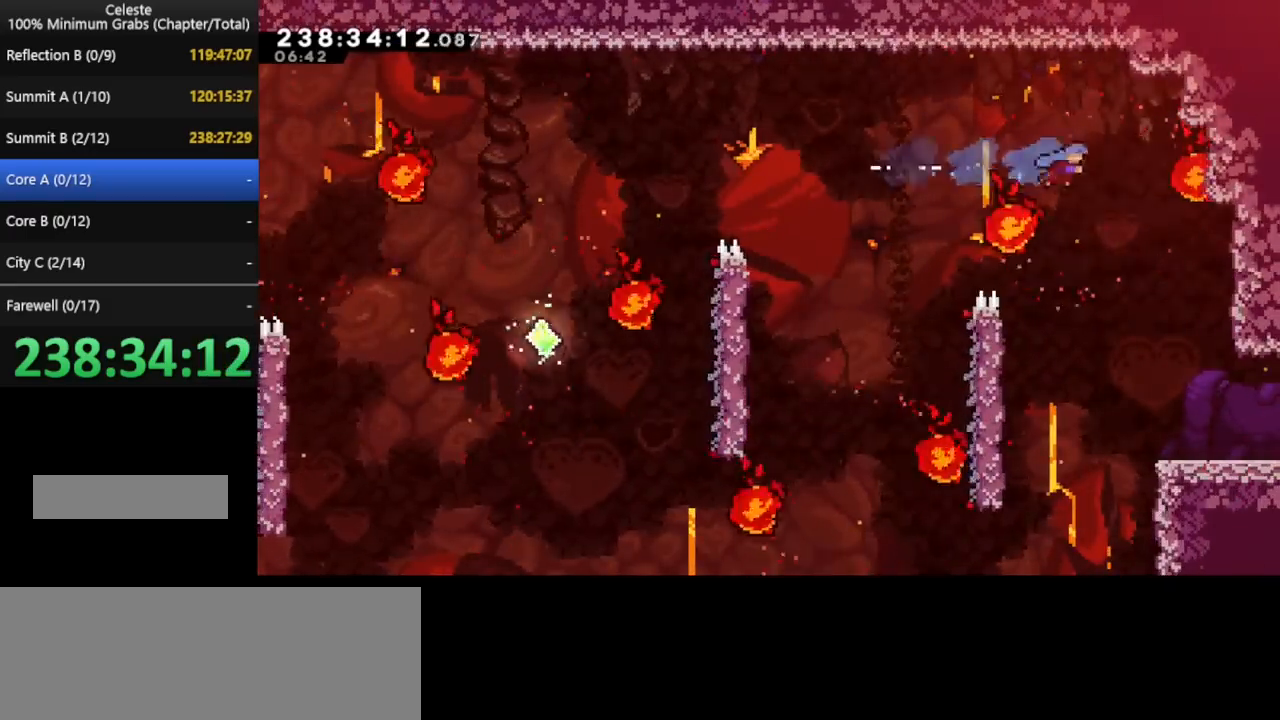
{"keys": ["right"], "events": [[200, "right", "down"]]}